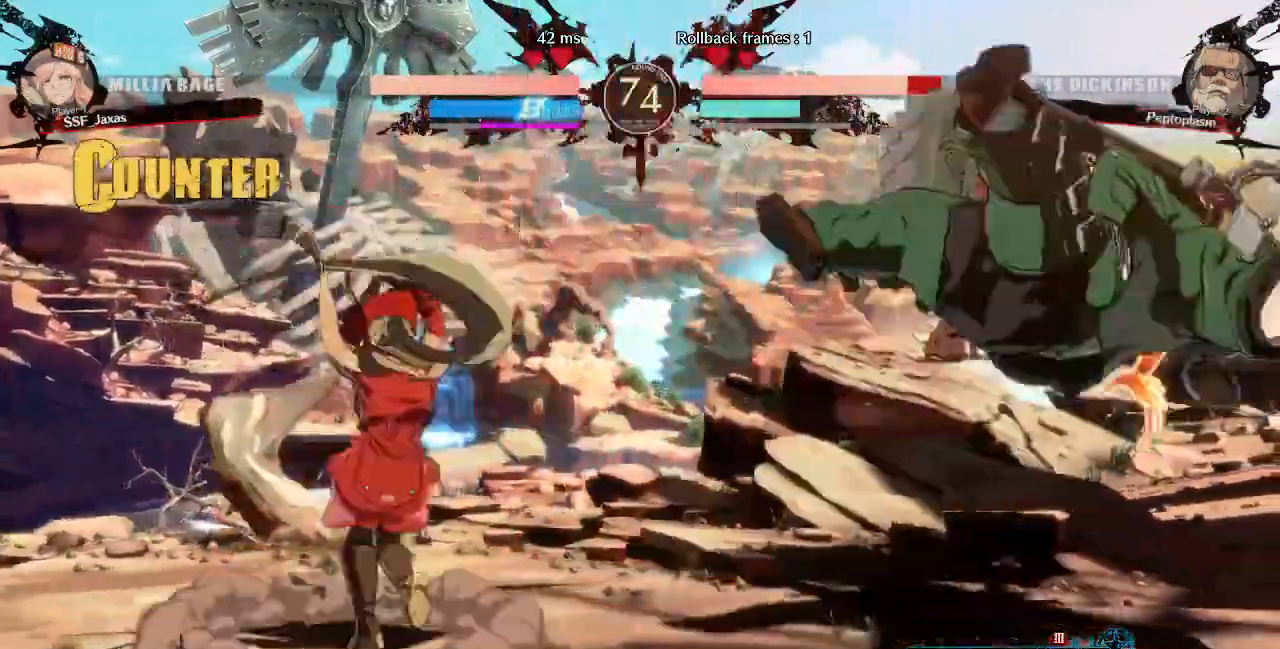
Gameplay with a controller (PlayStation layout); each line is a JSON object with the inputs held at the frame after it. "events" lists button and stick changes between this image and that frame as [ms after this image, input, new state], when the widget could be followed in between. Not read: L3 R3 SELECT START other_buttons.
{"buttons": ["DPAD_RIGHT"], "events": [[160, "DPAD_RIGHT", "down"]]}
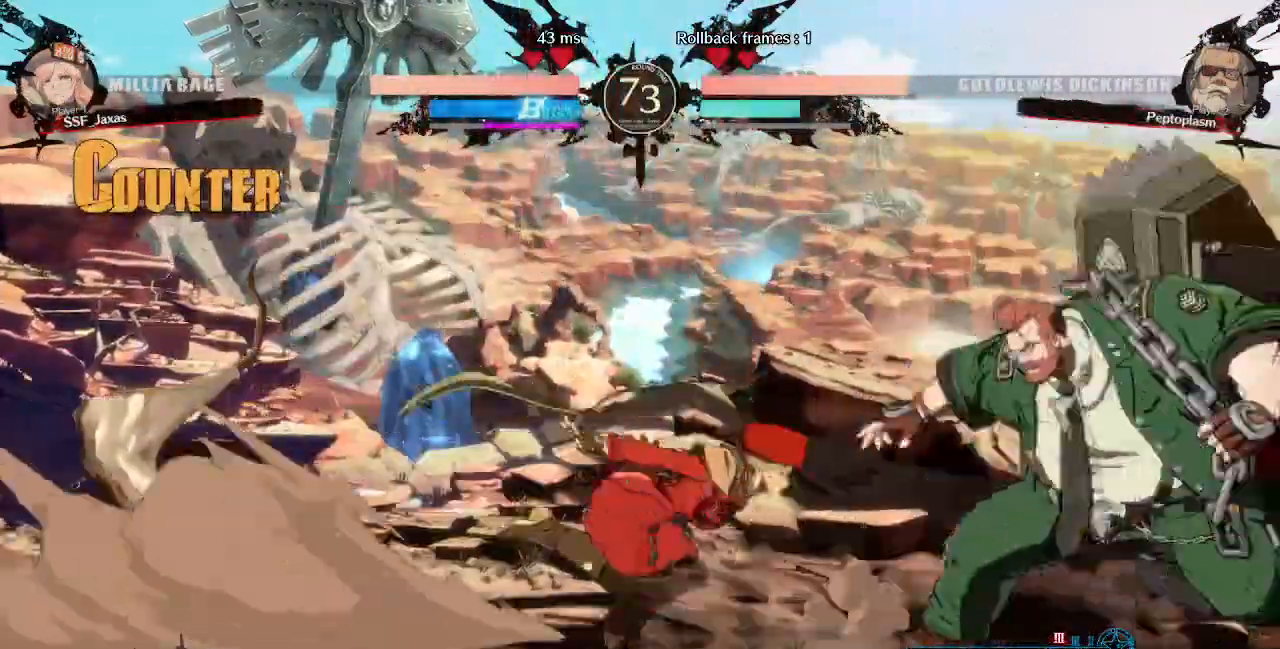
{"buttons": []}
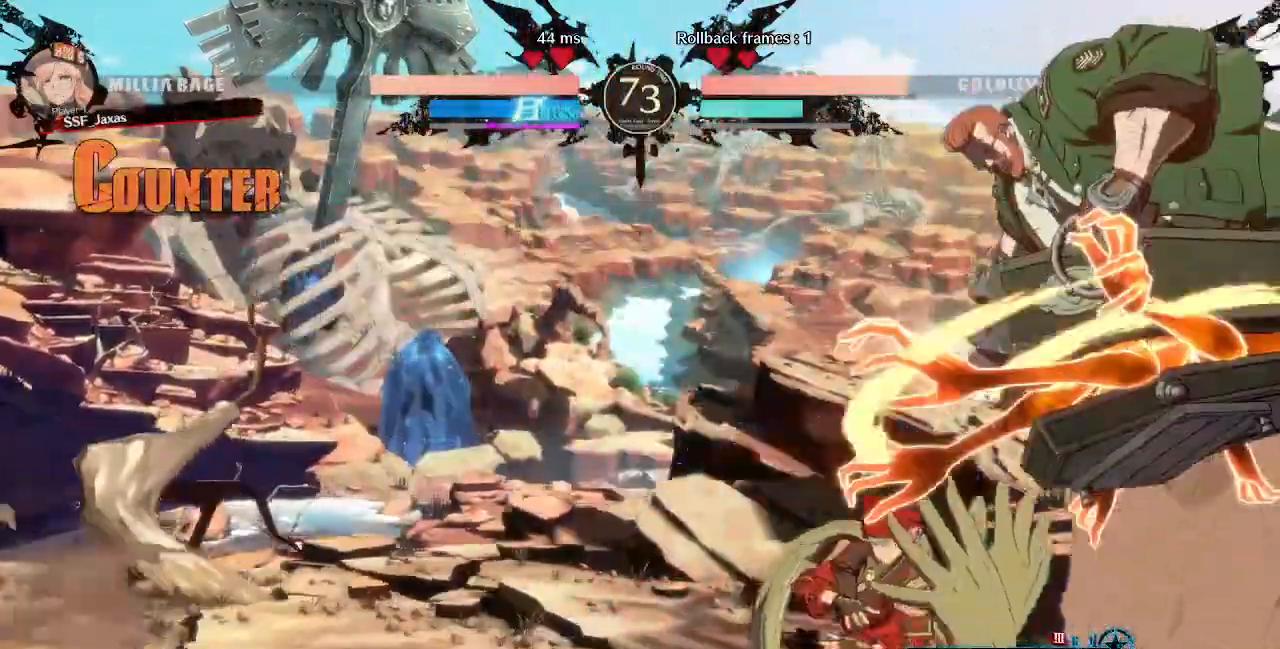
{"buttons": ["DPAD_DOWN", "DPAD_LEFT"], "events": [[40, "DPAD_RIGHT", "down"], [200, "DPAD_UP", "down"], [280, "DPAD_UP", "up"], [360, "DPAD_RIGHT", "up"], [400, "DPAD_LEFT", "down"], [440, "DPAD_DOWN", "down"]]}
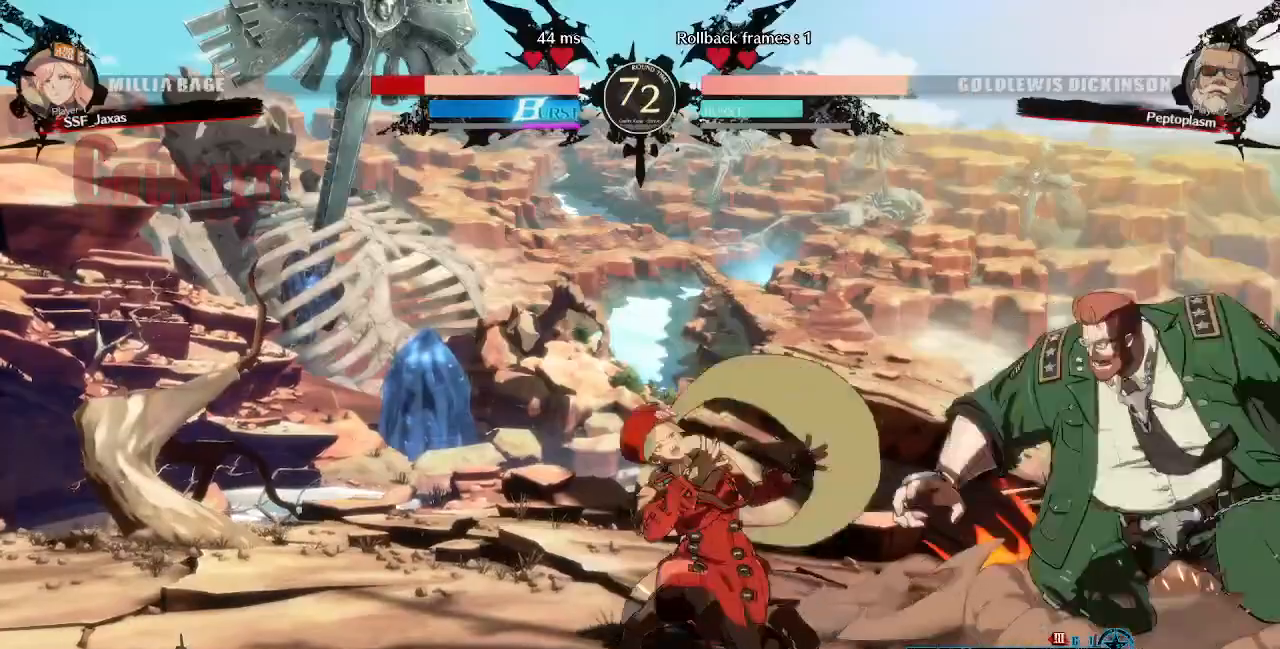
{"buttons": ["DPAD_DOWN", "DPAD_LEFT"], "events": []}